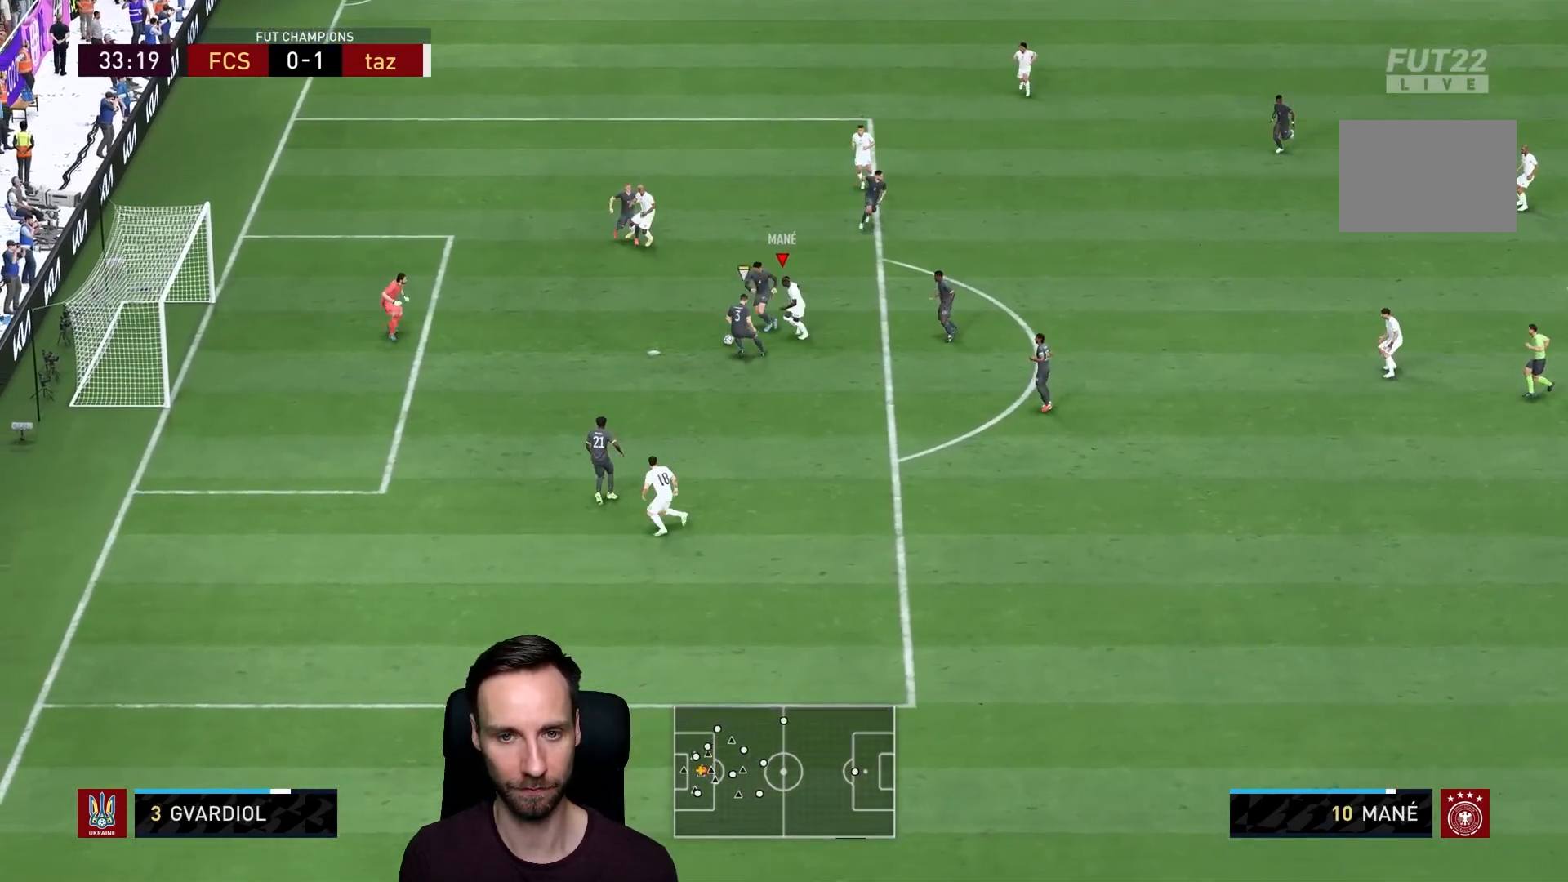
Gameplay with a controller (PlayStation layout); each line is a JSON object with the inputs held at the frame after it. "events" lists button and stick changes between this image and that frame as [ms after this image, input, new state], when the widget could be followed in between. Not read: L3 R3.
{"buttons": [], "left_stick": "down", "right_stick": "center", "events": [[50, "left_stick", "left"], [417, "left_stick", "down"]]}
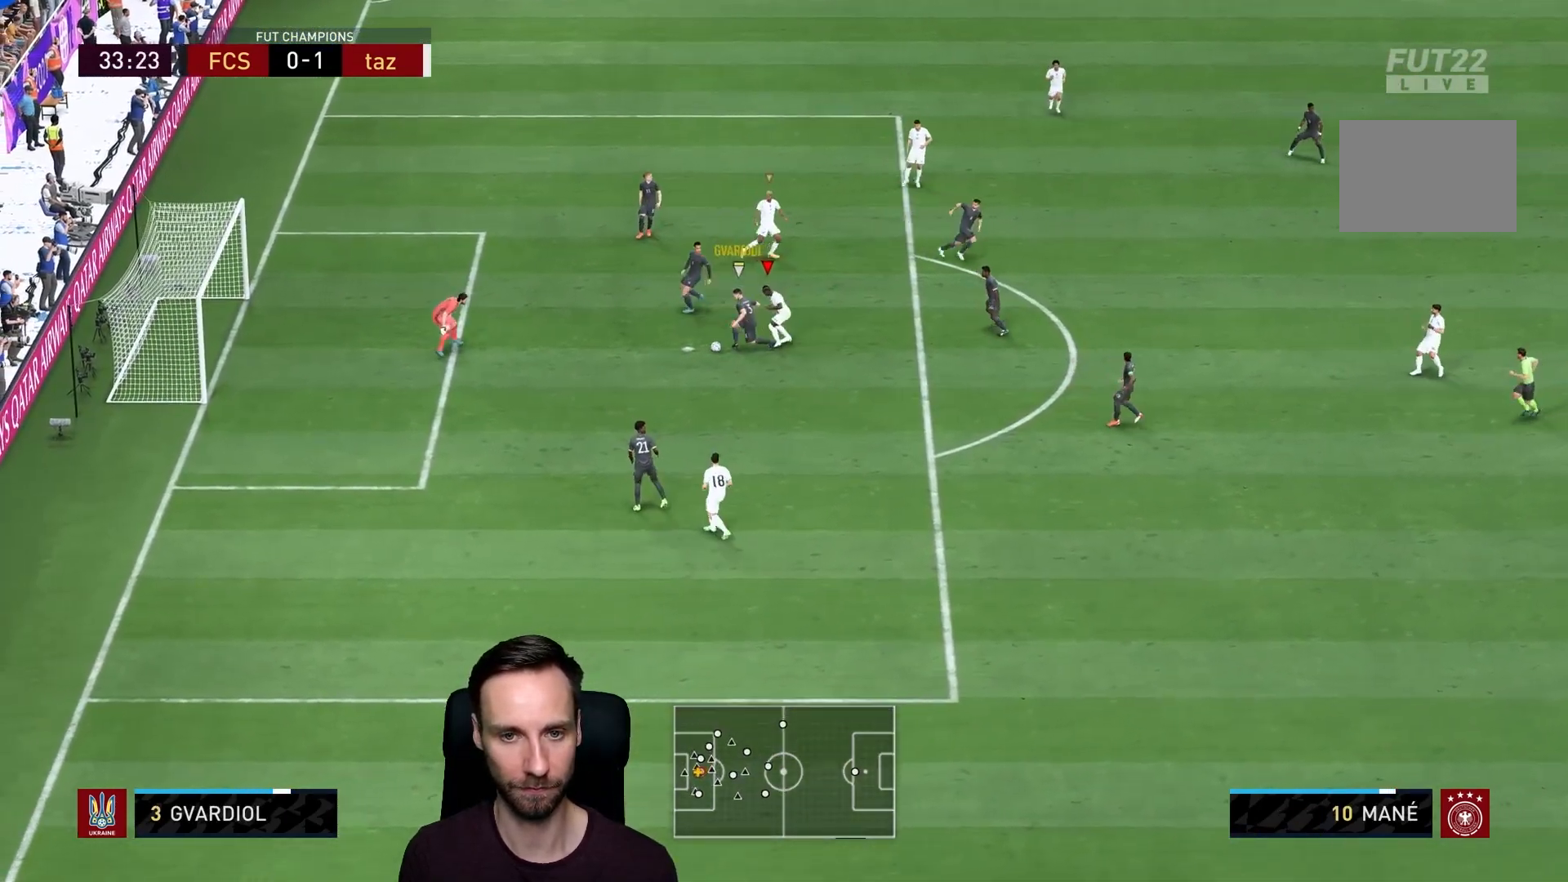
{"buttons": ["L2"], "left_stick": "down", "right_stick": "center", "events": [[17, "L2", "down"]]}
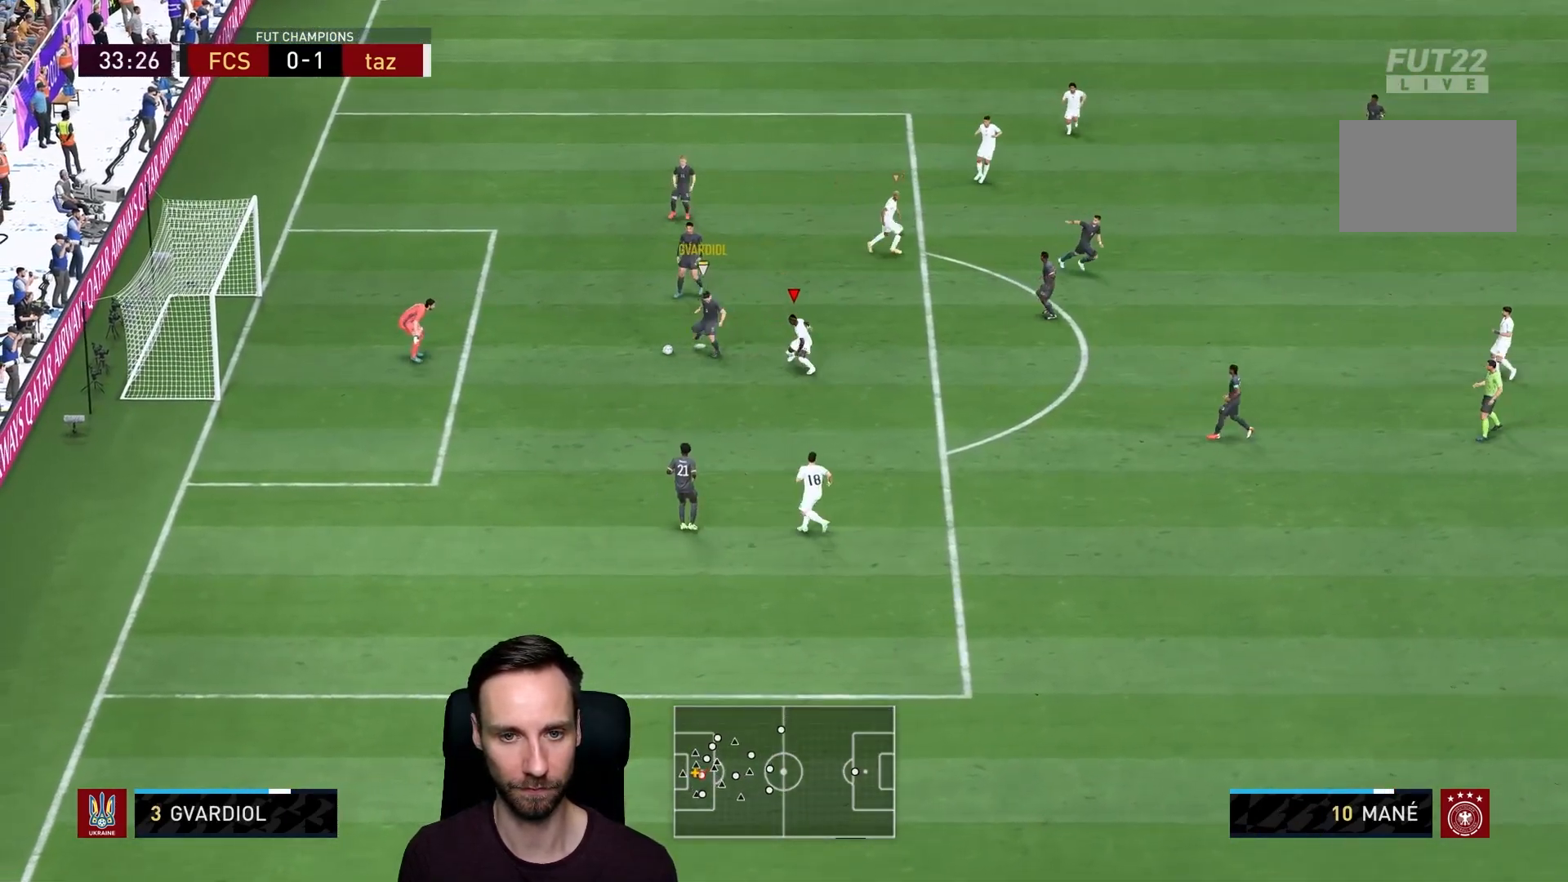
{"buttons": ["L2"], "left_stick": "up-left", "right_stick": "center", "events": [[133, "left_stick", "down-left"], [300, "left_stick", "up-left"]]}
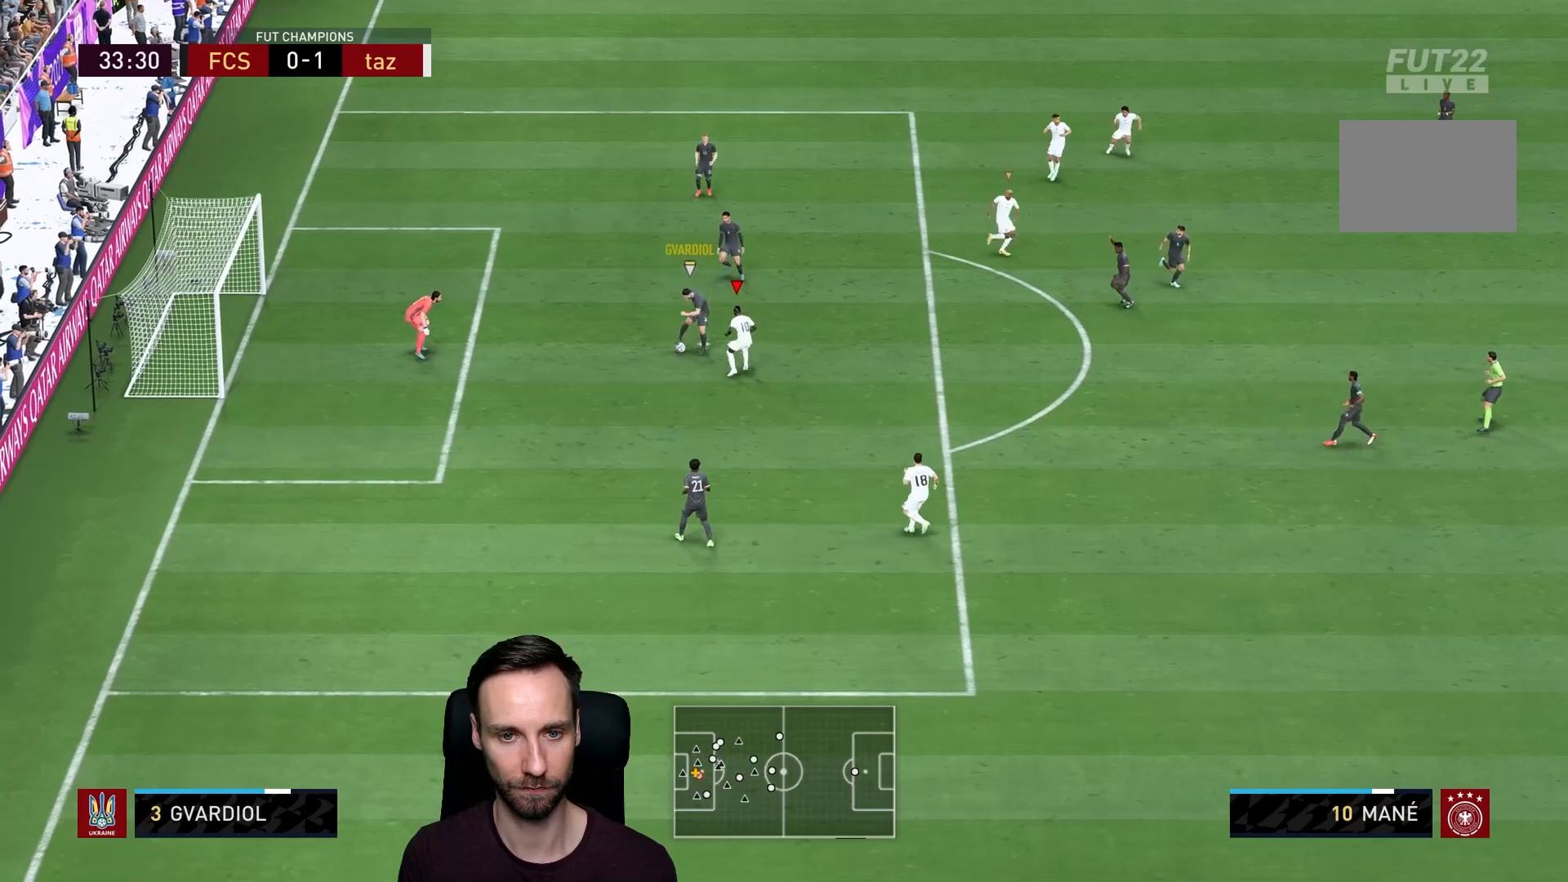
{"buttons": ["L2"], "left_stick": "up", "right_stick": "center", "events": [[33, "left_stick", "up-right"], [200, "left_stick", "up"], [300, "CIRCLE", "down"], [334, "left_stick", "up-left"], [451, "CIRCLE", "up"], [484, "left_stick", "up"]]}
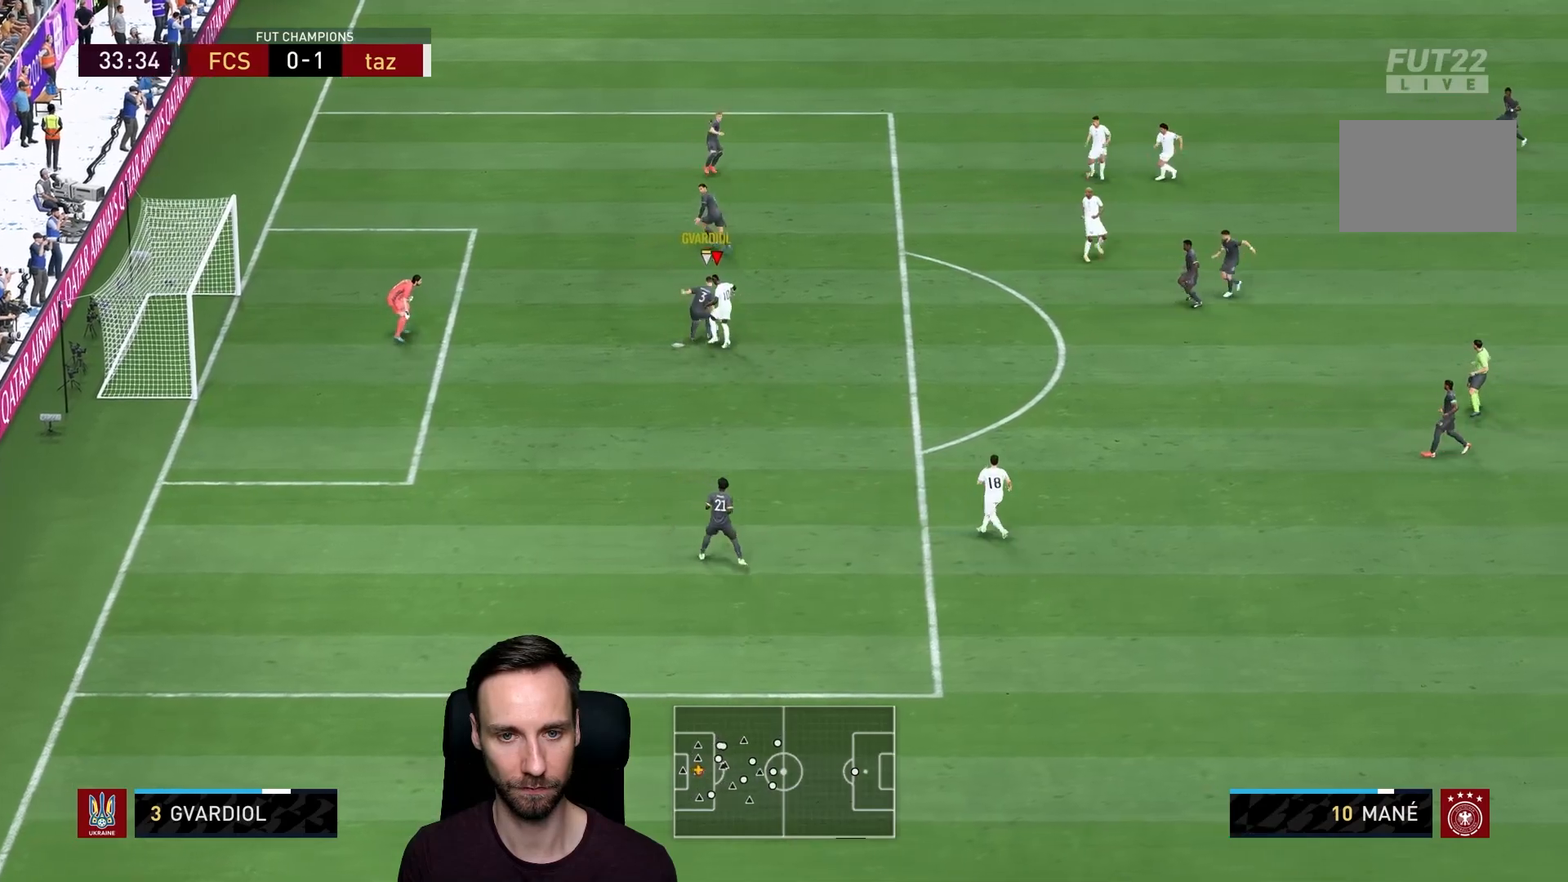
{"buttons": ["L2"], "left_stick": "up-right", "right_stick": "center", "events": [[283, "left_stick", "up-left"], [417, "left_stick", "up-right"]]}
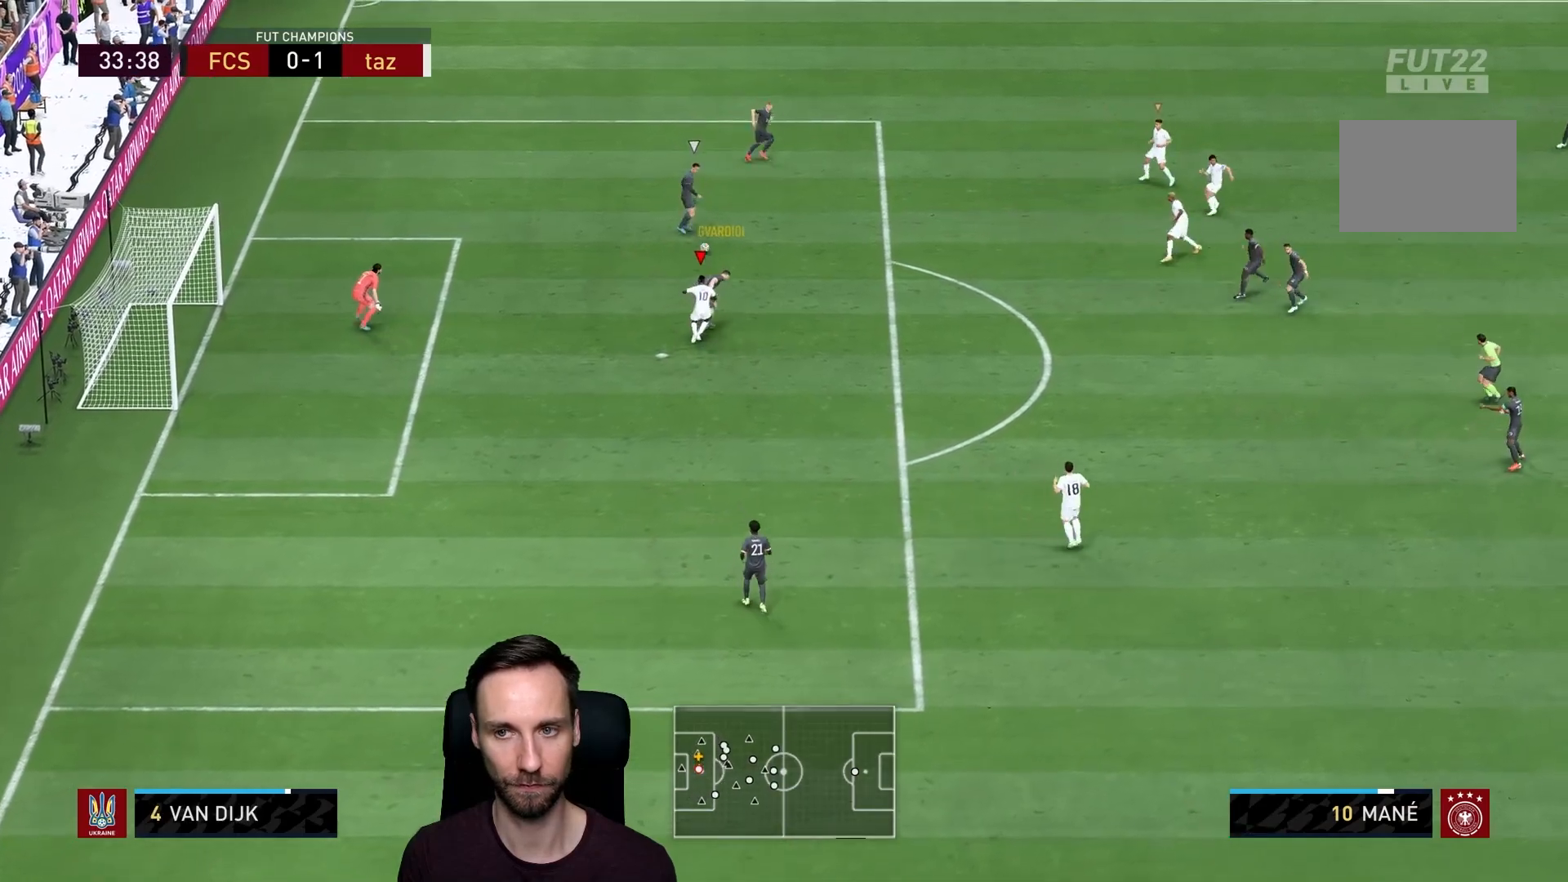
{"buttons": ["L2"], "left_stick": "down-right", "right_stick": "center", "events": [[84, "left_stick", "right"], [134, "R2", "down"], [150, "right_stick", "up-right"], [217, "right_stick", "center"], [284, "left_stick", "down-right"], [384, "R2", "up"]]}
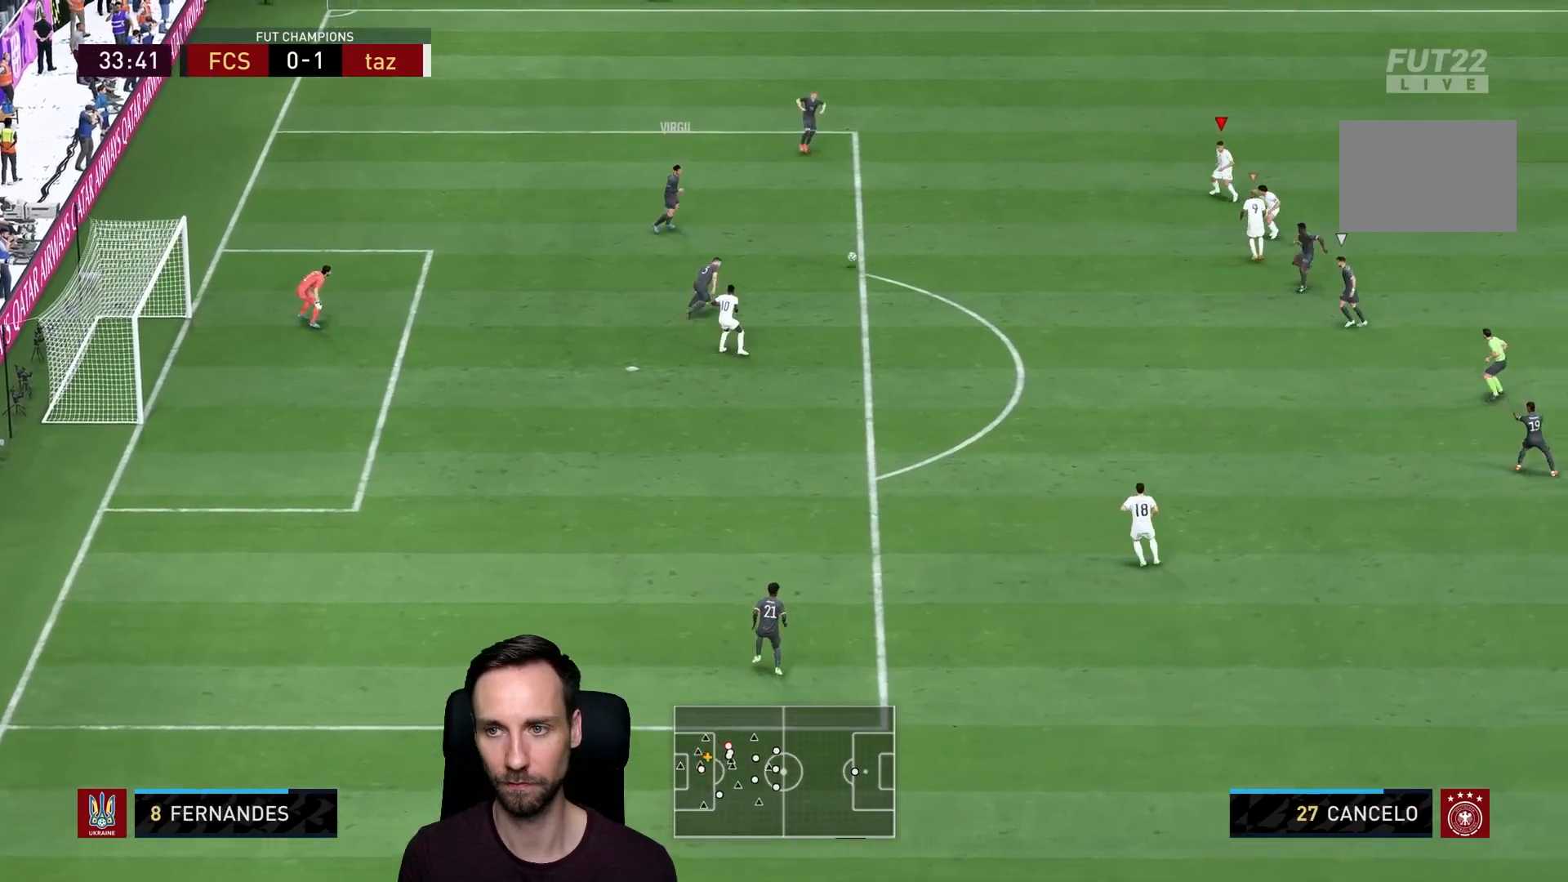
{"buttons": ["L2", "R2"], "left_stick": "down-right", "right_stick": "center", "events": [[250, "right_stick", "down"], [350, "right_stick", "center"], [467, "R2", "down"]]}
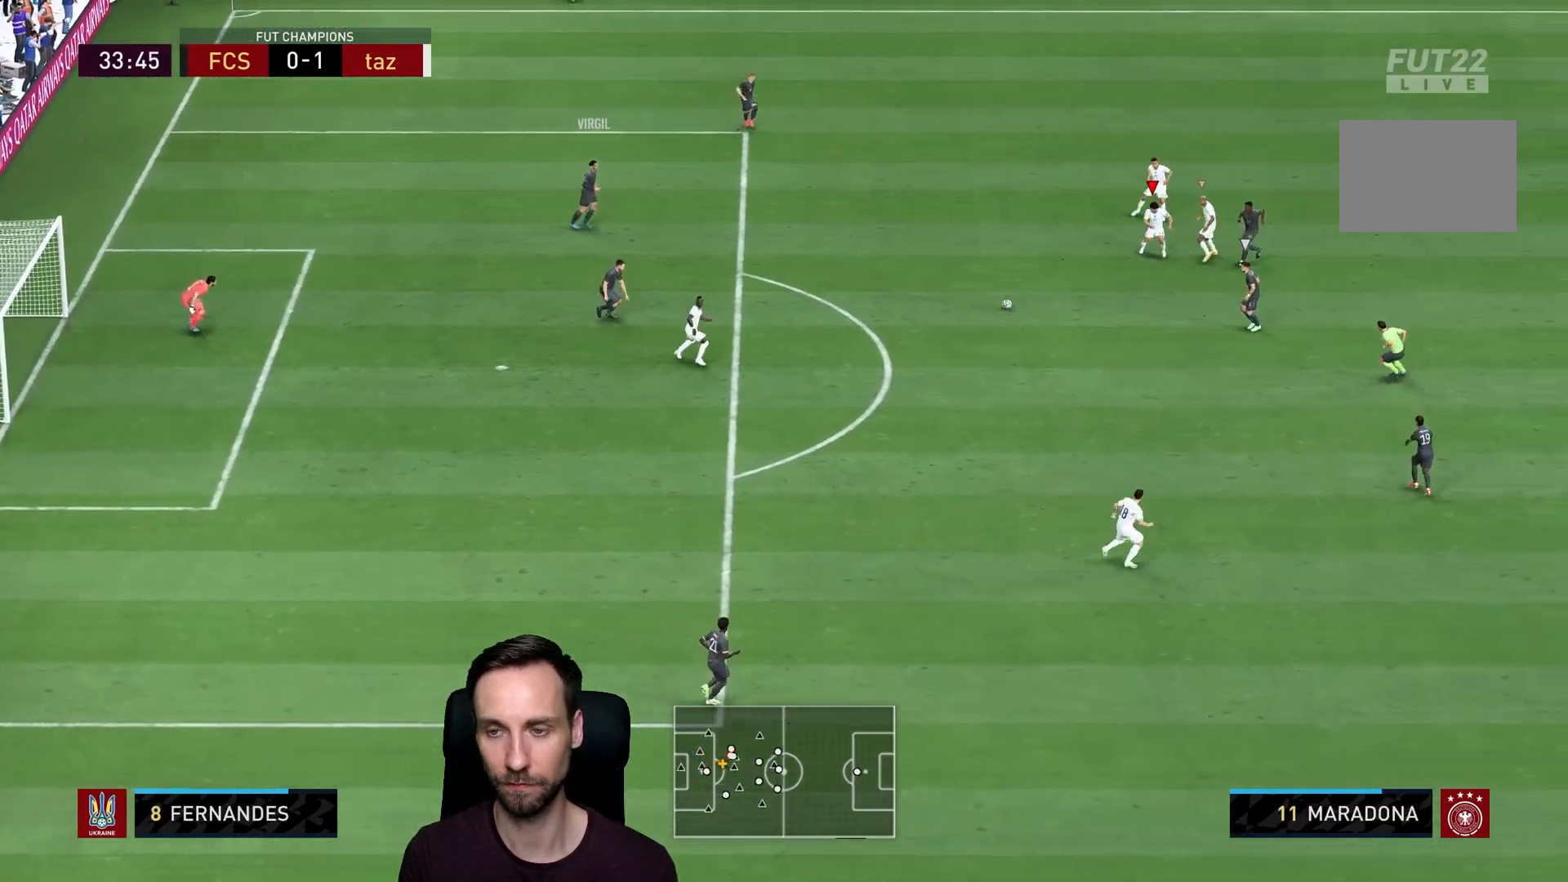
{"buttons": ["R2"], "left_stick": "down-right", "right_stick": "center", "events": [[300, "L2", "up"]]}
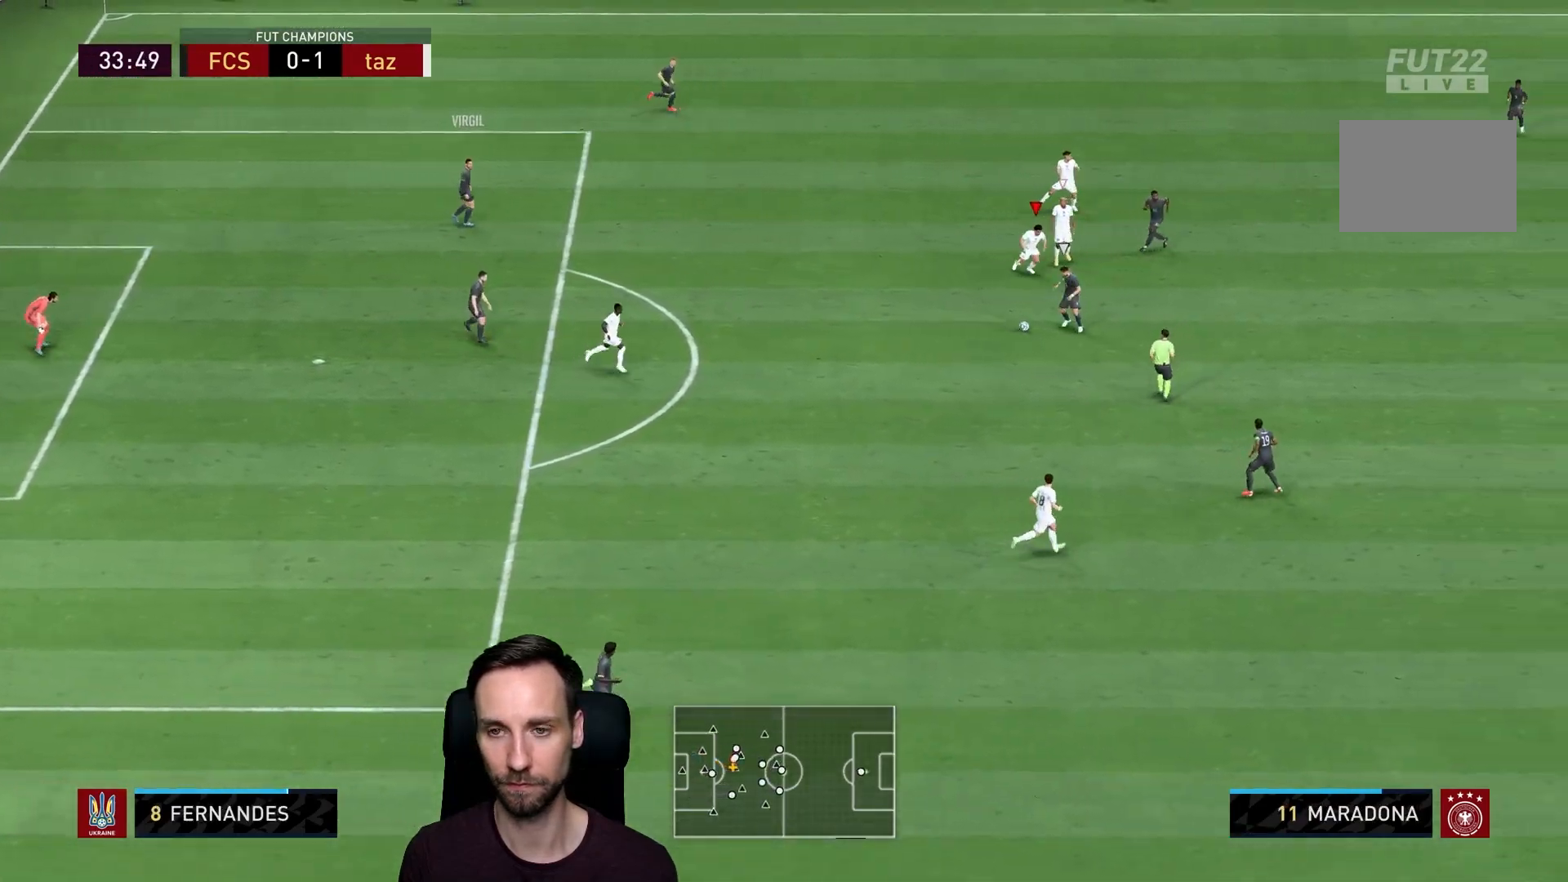
{"buttons": ["R2"], "left_stick": "right", "right_stick": "down", "events": [[450, "right_stick", "down"], [467, "left_stick", "right"]]}
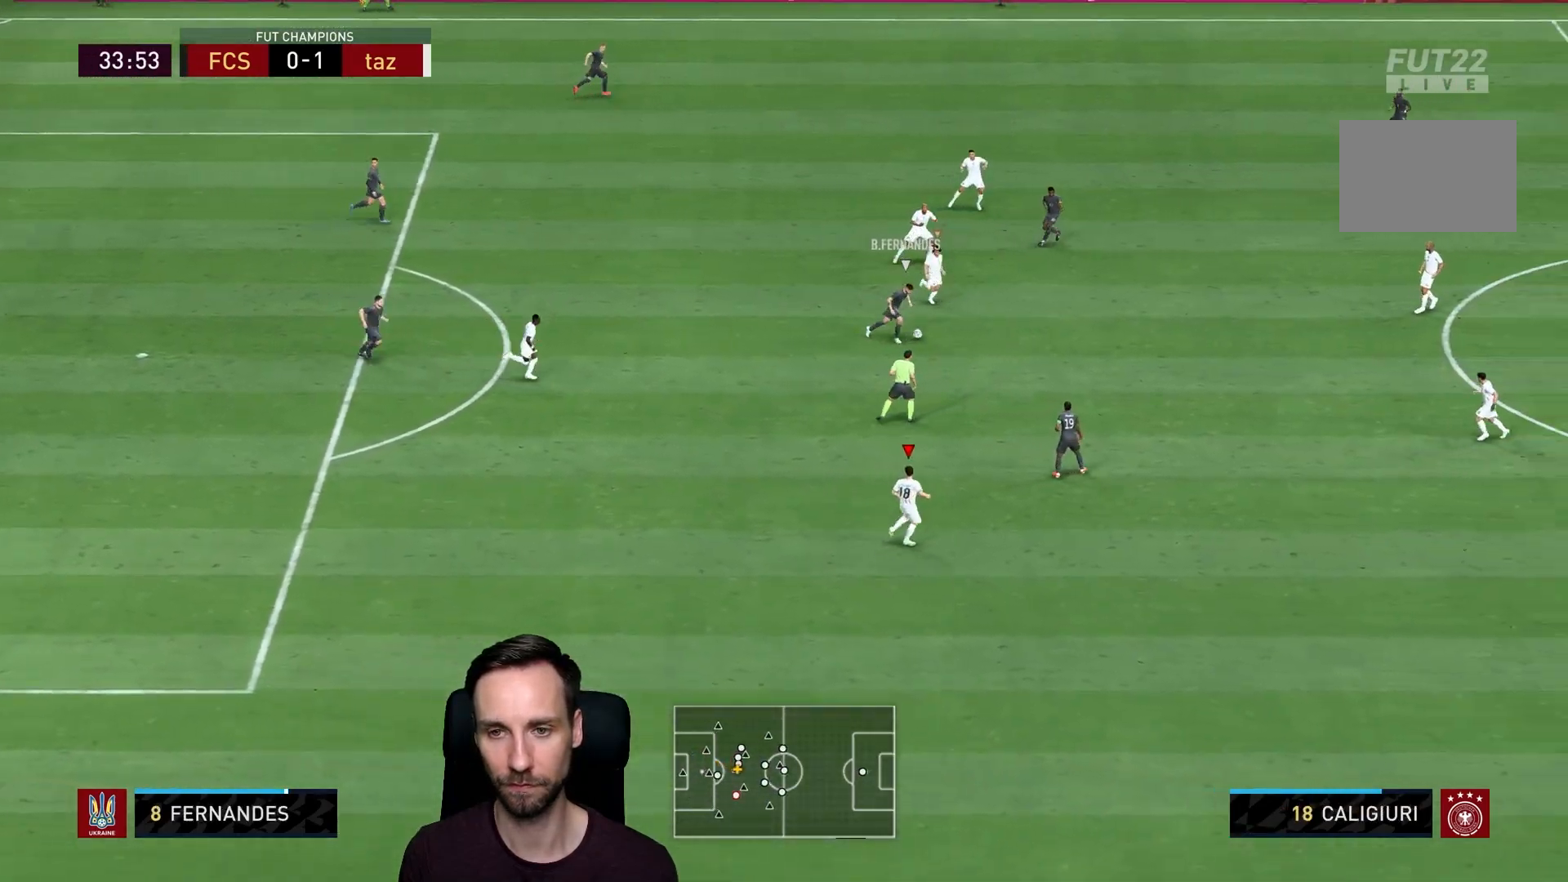
{"buttons": ["L2", "R2"], "left_stick": "down", "right_stick": "center", "events": [[17, "right_stick", "center"], [267, "left_stick", "down-right"], [267, "right_stick", "up-right"], [367, "left_stick", "down"], [367, "right_stick", "center"], [401, "L2", "down"]]}
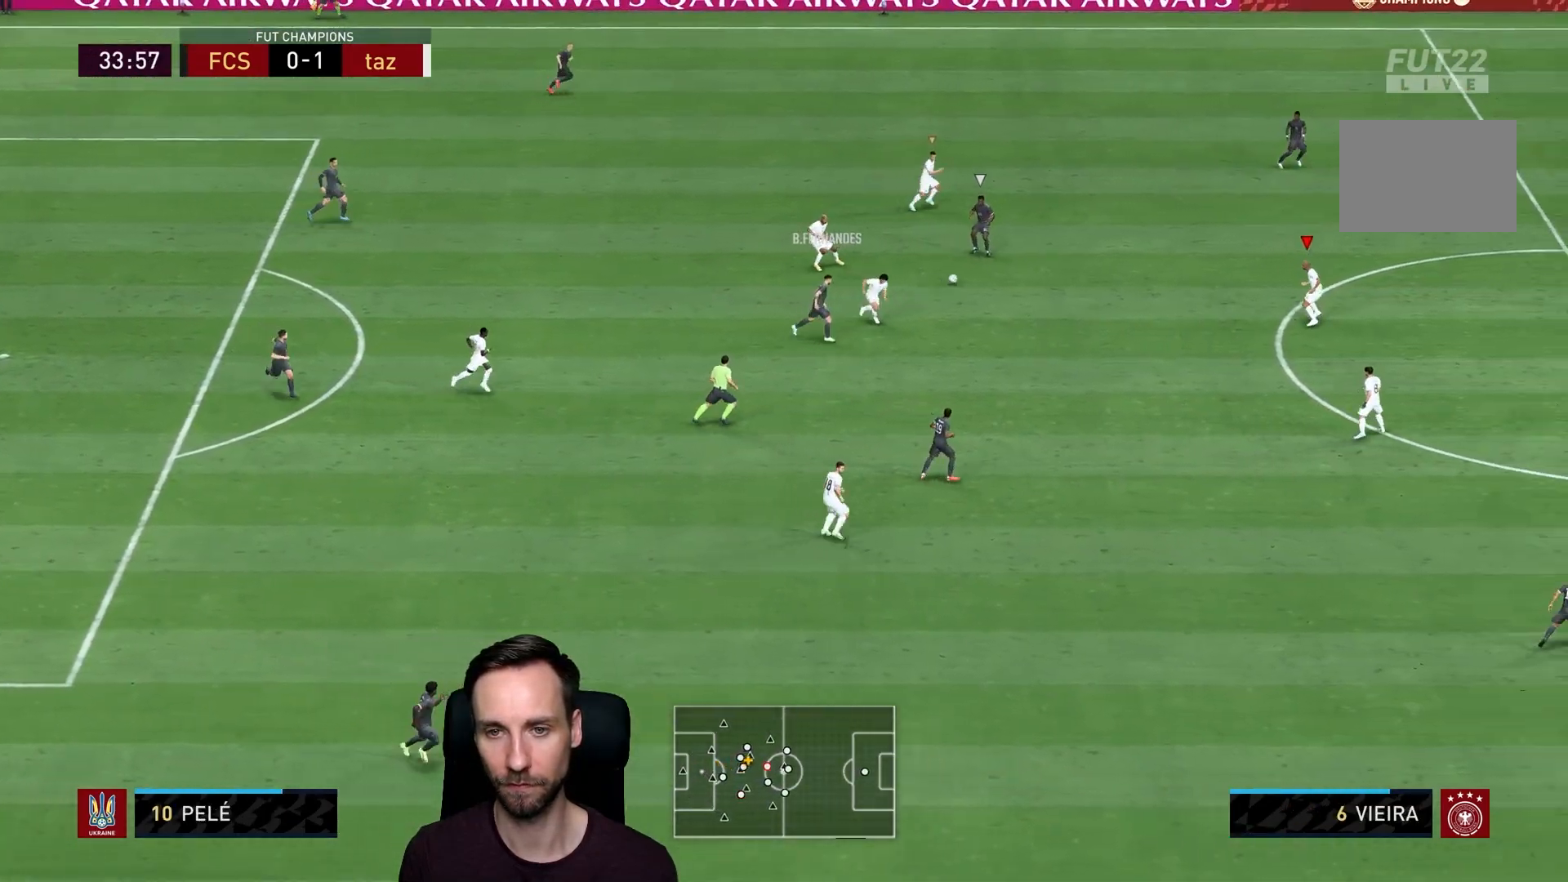
{"buttons": ["R2"], "left_stick": "up-right", "right_stick": "center", "events": [[183, "left_stick", "down-right"], [267, "L2", "up"], [367, "left_stick", "up-right"]]}
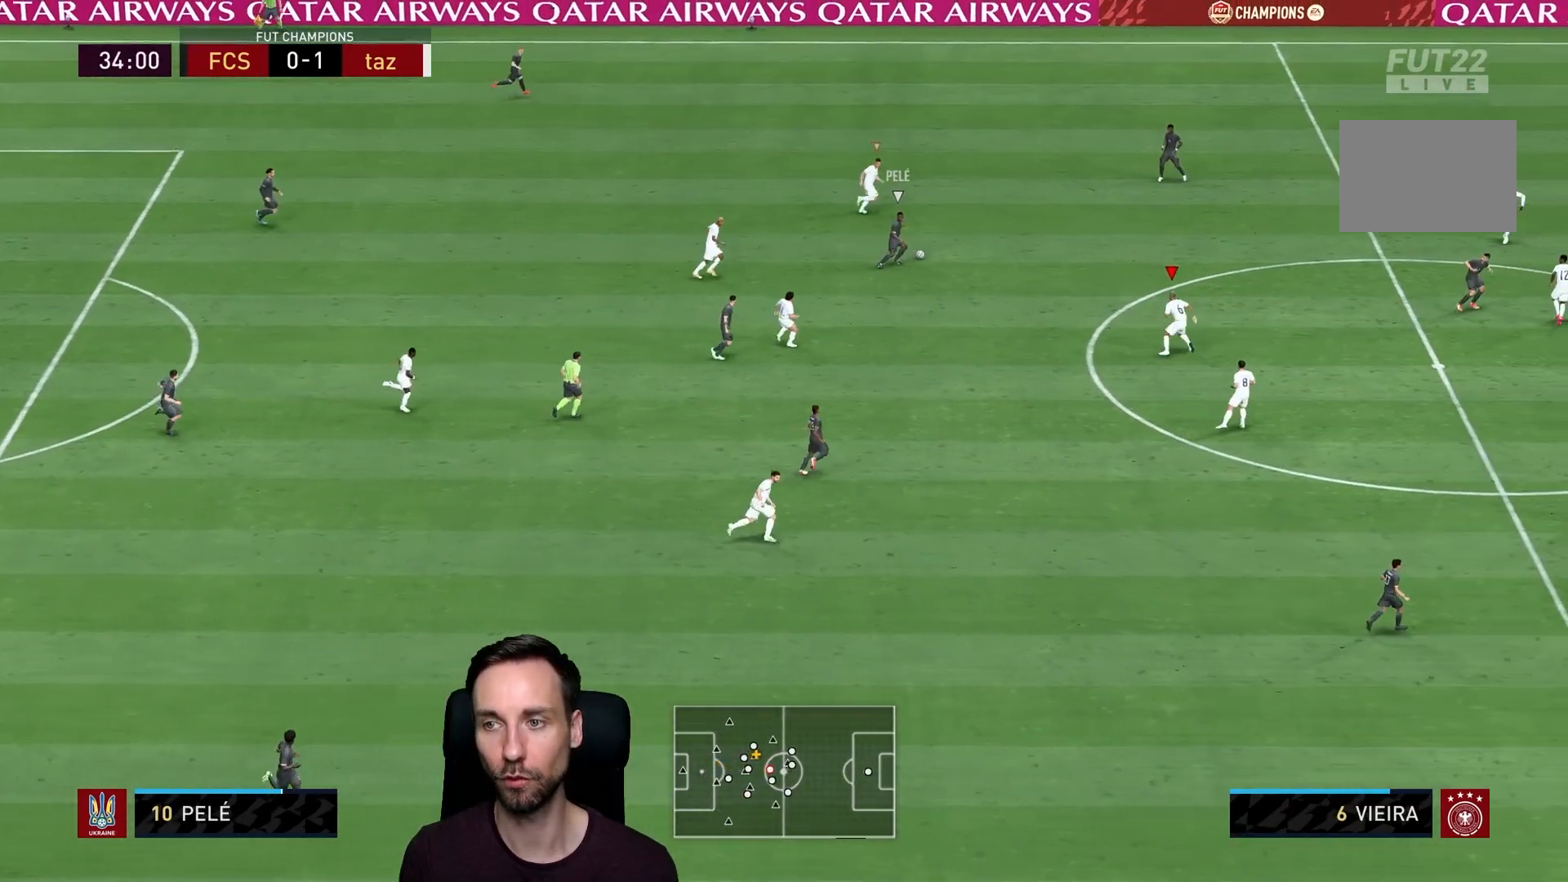
{"buttons": ["L2", "R2"], "left_stick": "up-left", "right_stick": "center", "events": [[234, "right_stick", "up-right"], [284, "left_stick", "up"], [300, "L2", "down"], [317, "right_stick", "center"], [451, "left_stick", "up-left"]]}
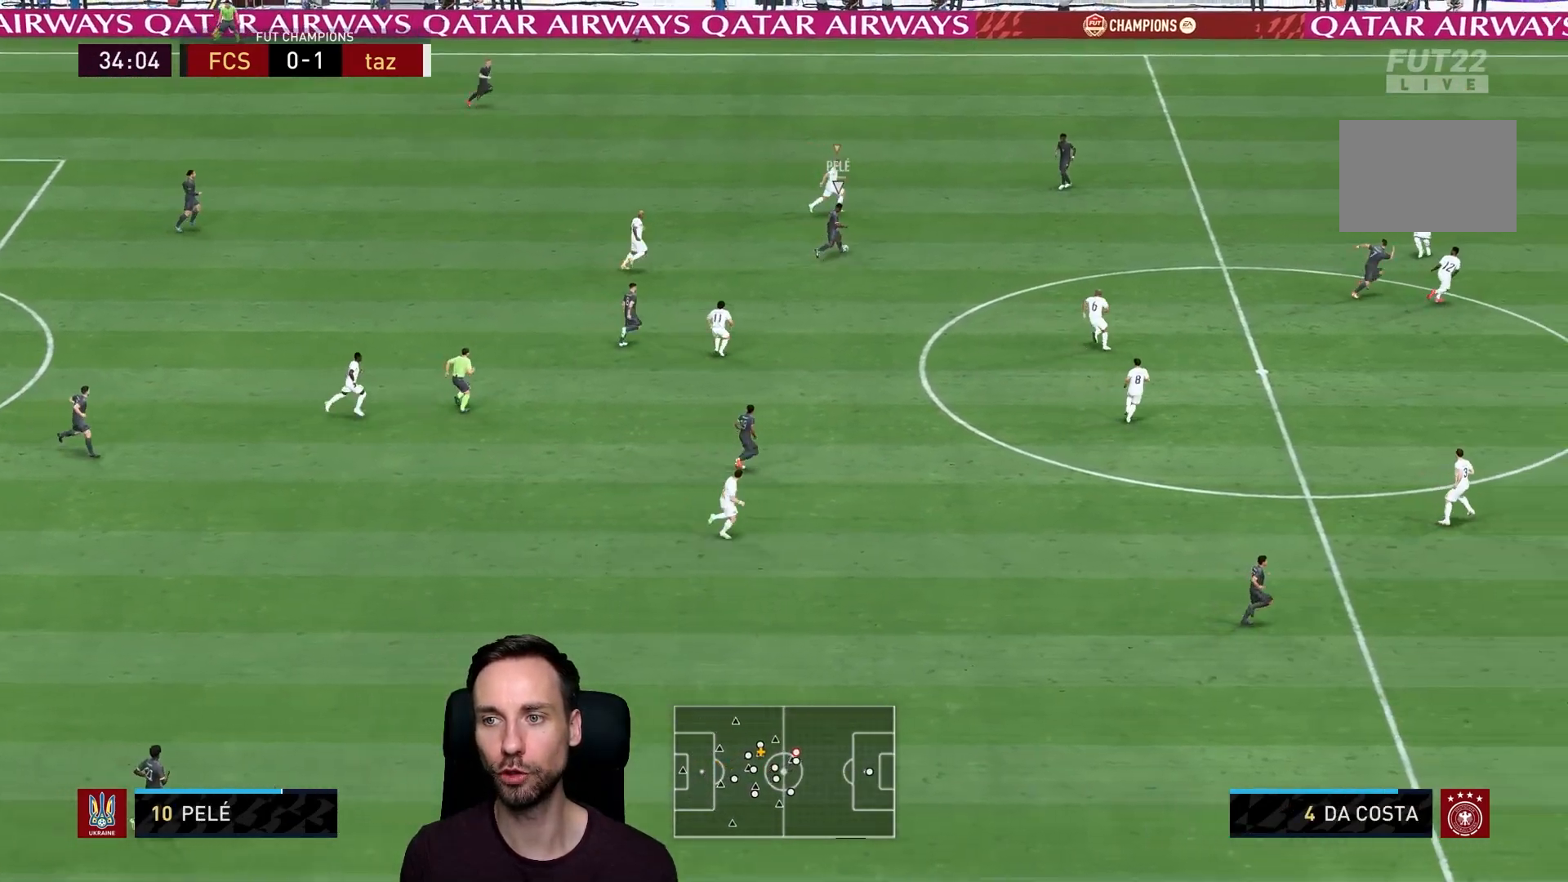
{"buttons": ["L2"], "left_stick": "up-right", "right_stick": "center", "events": [[83, "left_stick", "left"], [166, "R2", "up"], [367, "left_stick", "up"], [467, "left_stick", "up-right"]]}
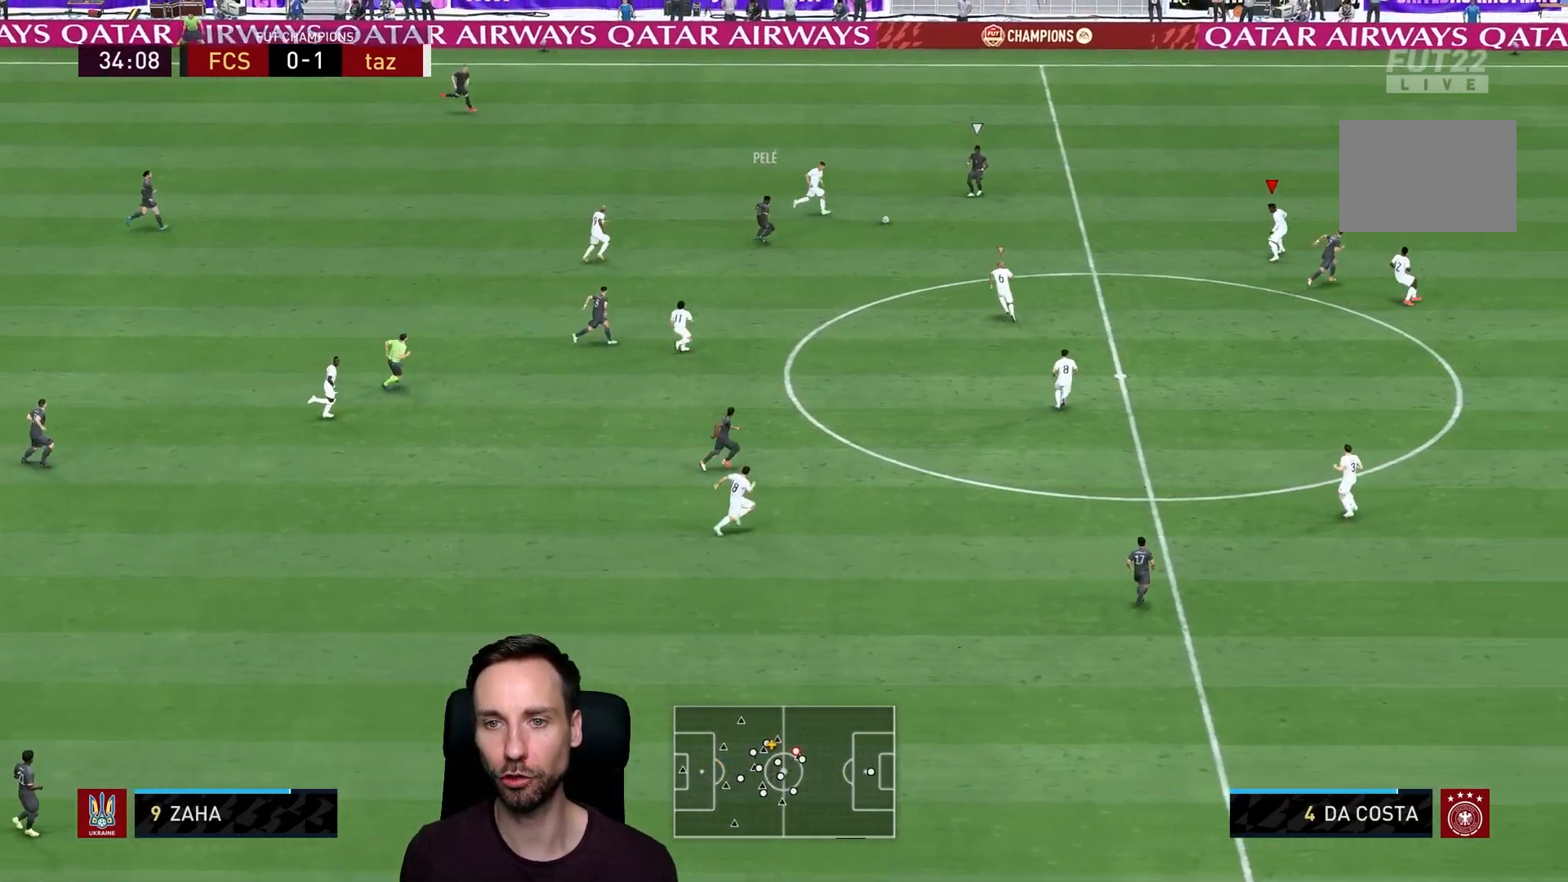
{"buttons": ["L2", "R2"], "left_stick": "up", "right_stick": "center", "events": [[84, "left_stick", "right"], [100, "R2", "down"], [134, "right_stick", "right"], [200, "left_stick", "up-right"], [267, "right_stick", "center"], [300, "left_stick", "up"]]}
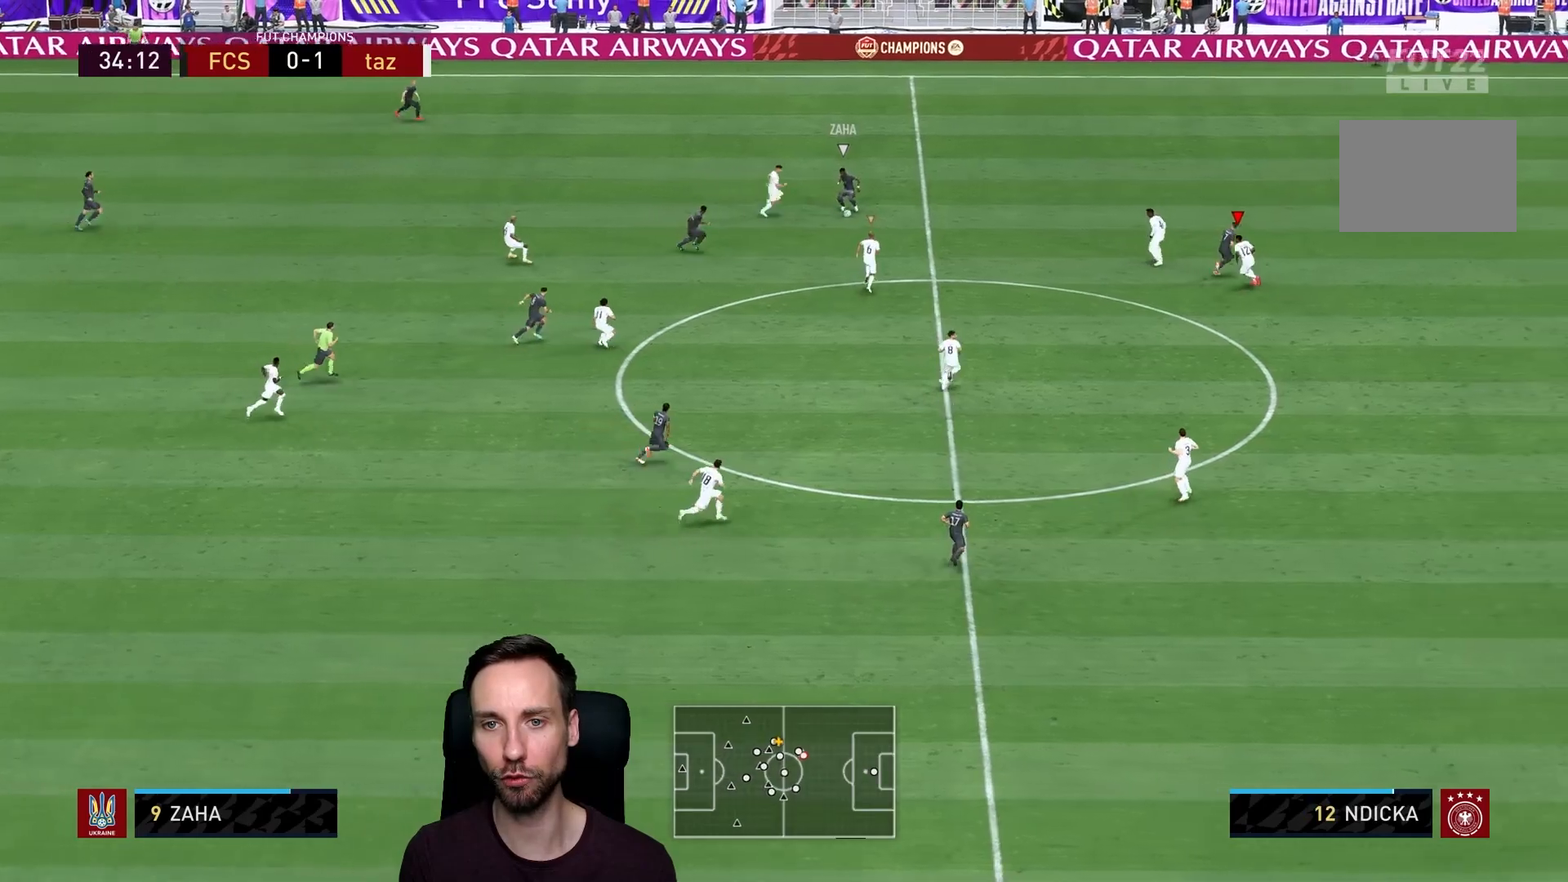
{"buttons": ["R1", "R2"], "left_stick": "right", "right_stick": "center", "events": [[100, "left_stick", "up-right"], [233, "left_stick", "right"], [383, "L2", "up"], [400, "R1", "down"]]}
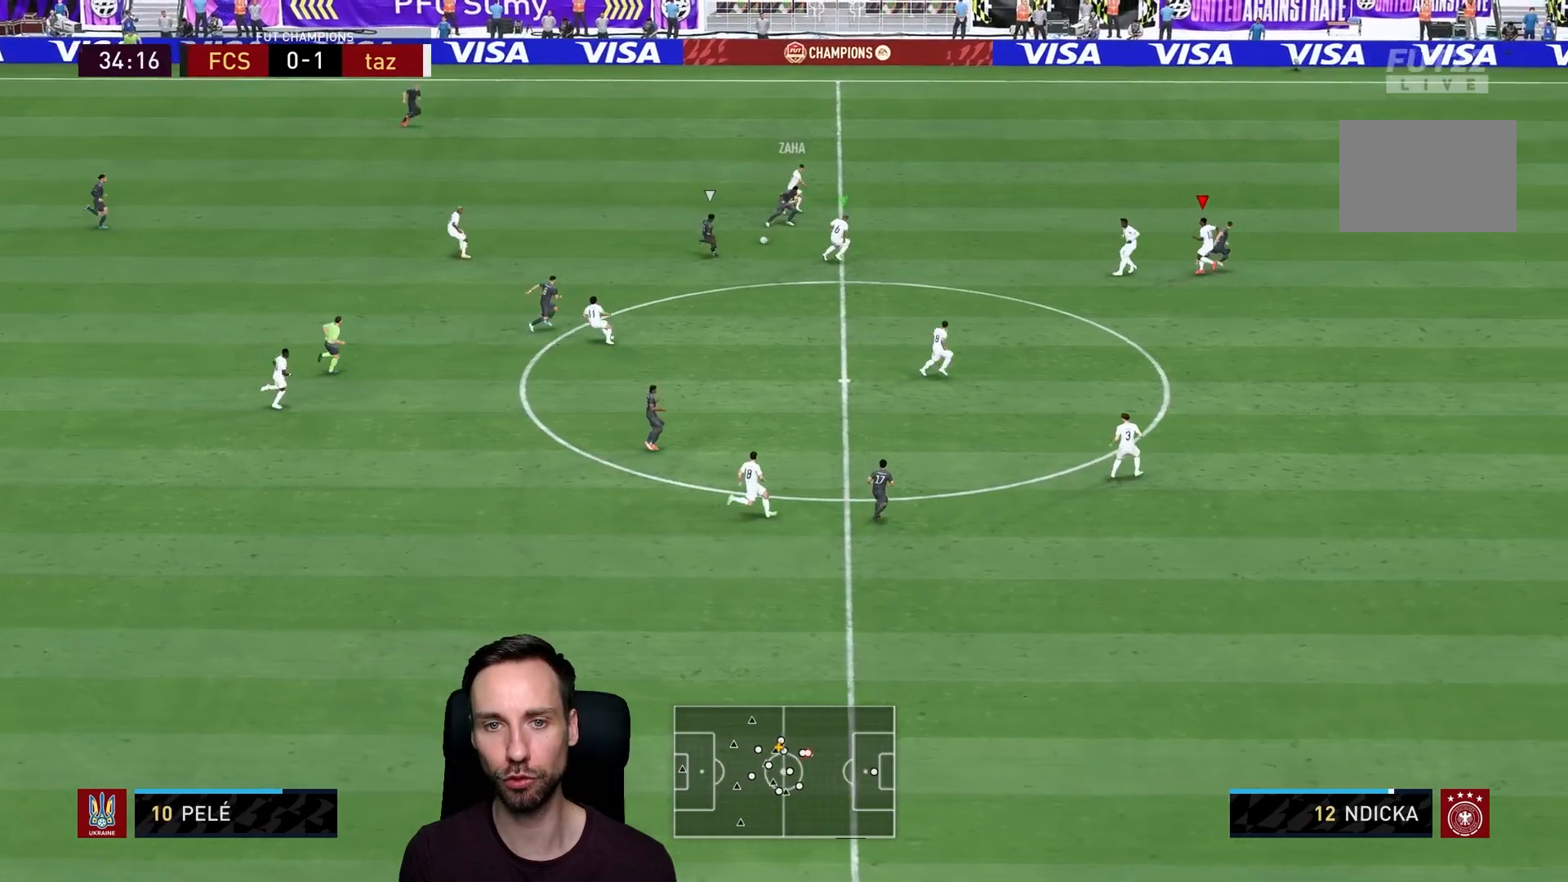
{"buttons": ["R2"], "left_stick": "down", "right_stick": "center", "events": [[134, "L1", "down"], [167, "left_stick", "down-right"], [267, "left_stick", "down"], [334, "L1", "up"], [334, "R1", "up"]]}
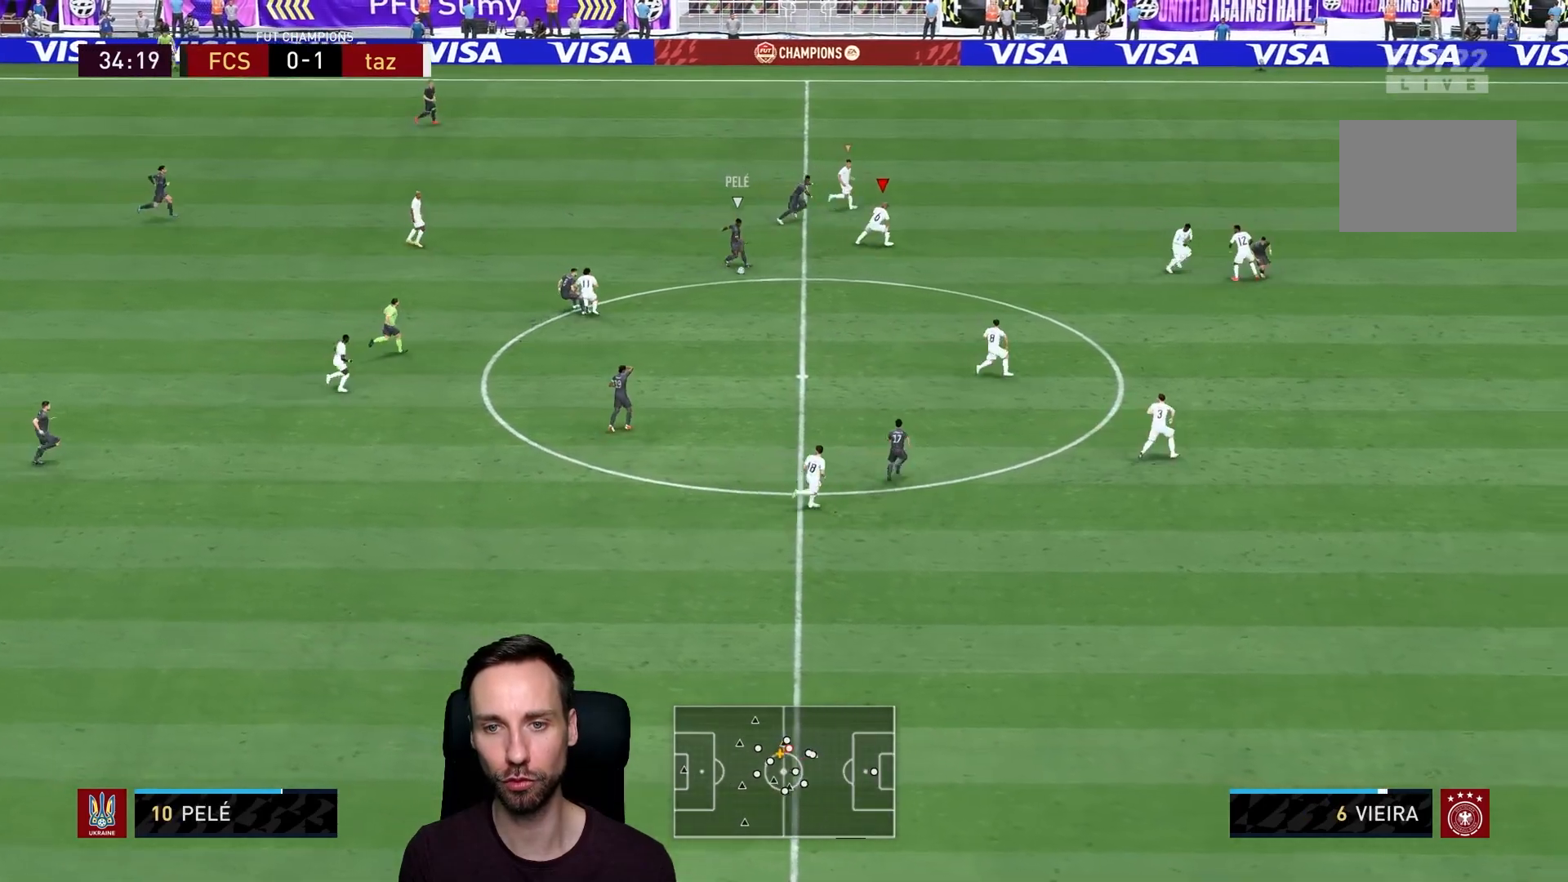
{"buttons": ["L2", "R2"], "left_stick": "down-left", "right_stick": "center", "events": [[83, "L2", "down"], [166, "right_stick", "down-right"], [217, "right_stick", "center"], [417, "left_stick", "down-left"]]}
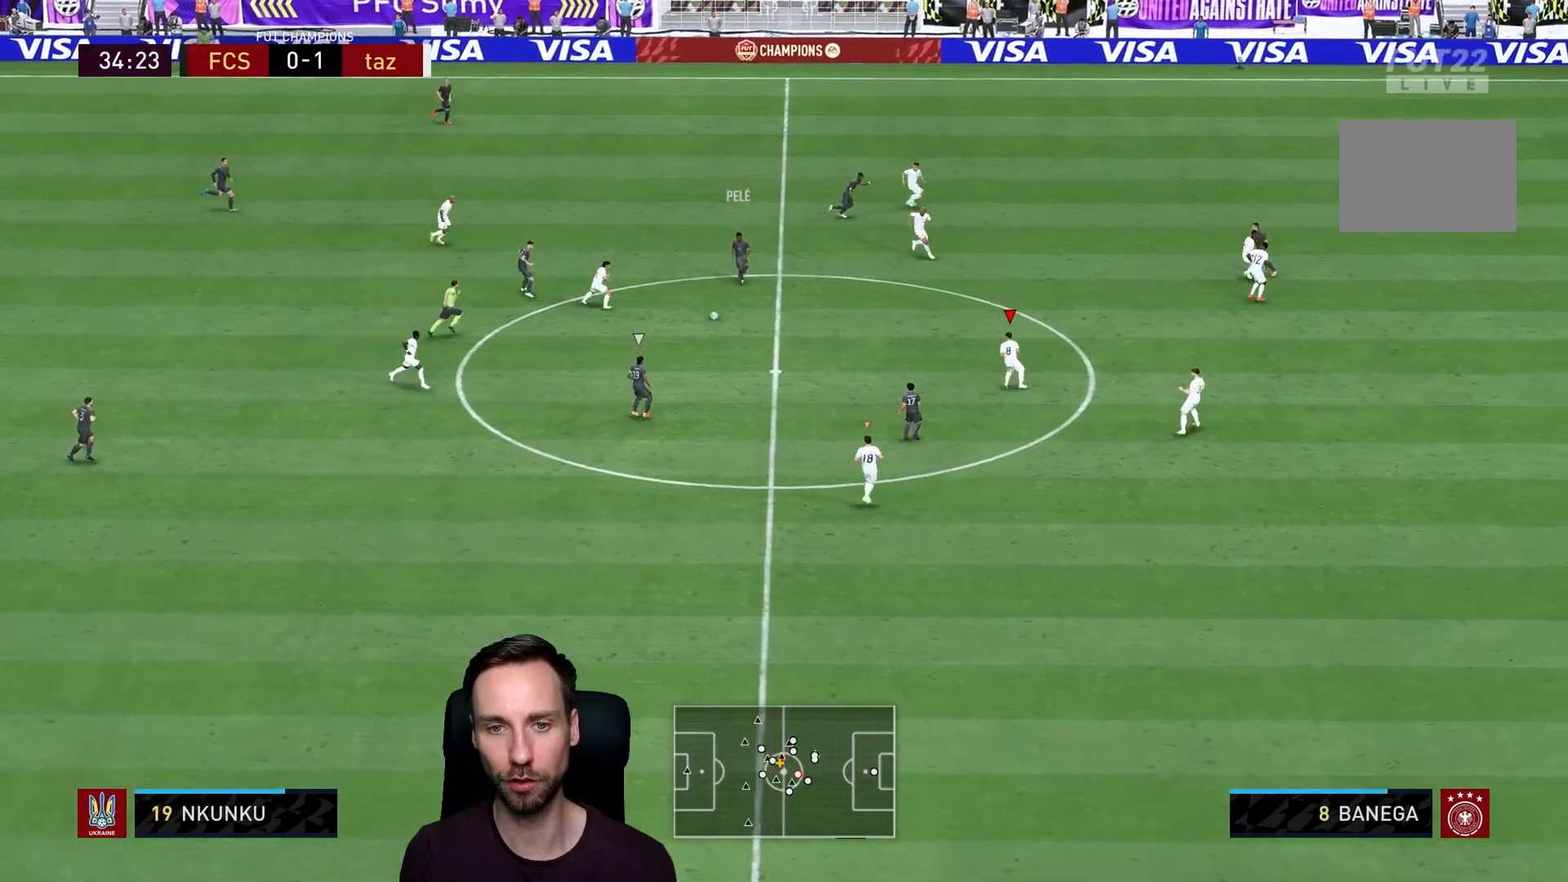
{"buttons": ["L2", "R2"], "left_stick": "down-left", "right_stick": "center", "events": [[117, "left_stick", "left"], [484, "left_stick", "down-left"]]}
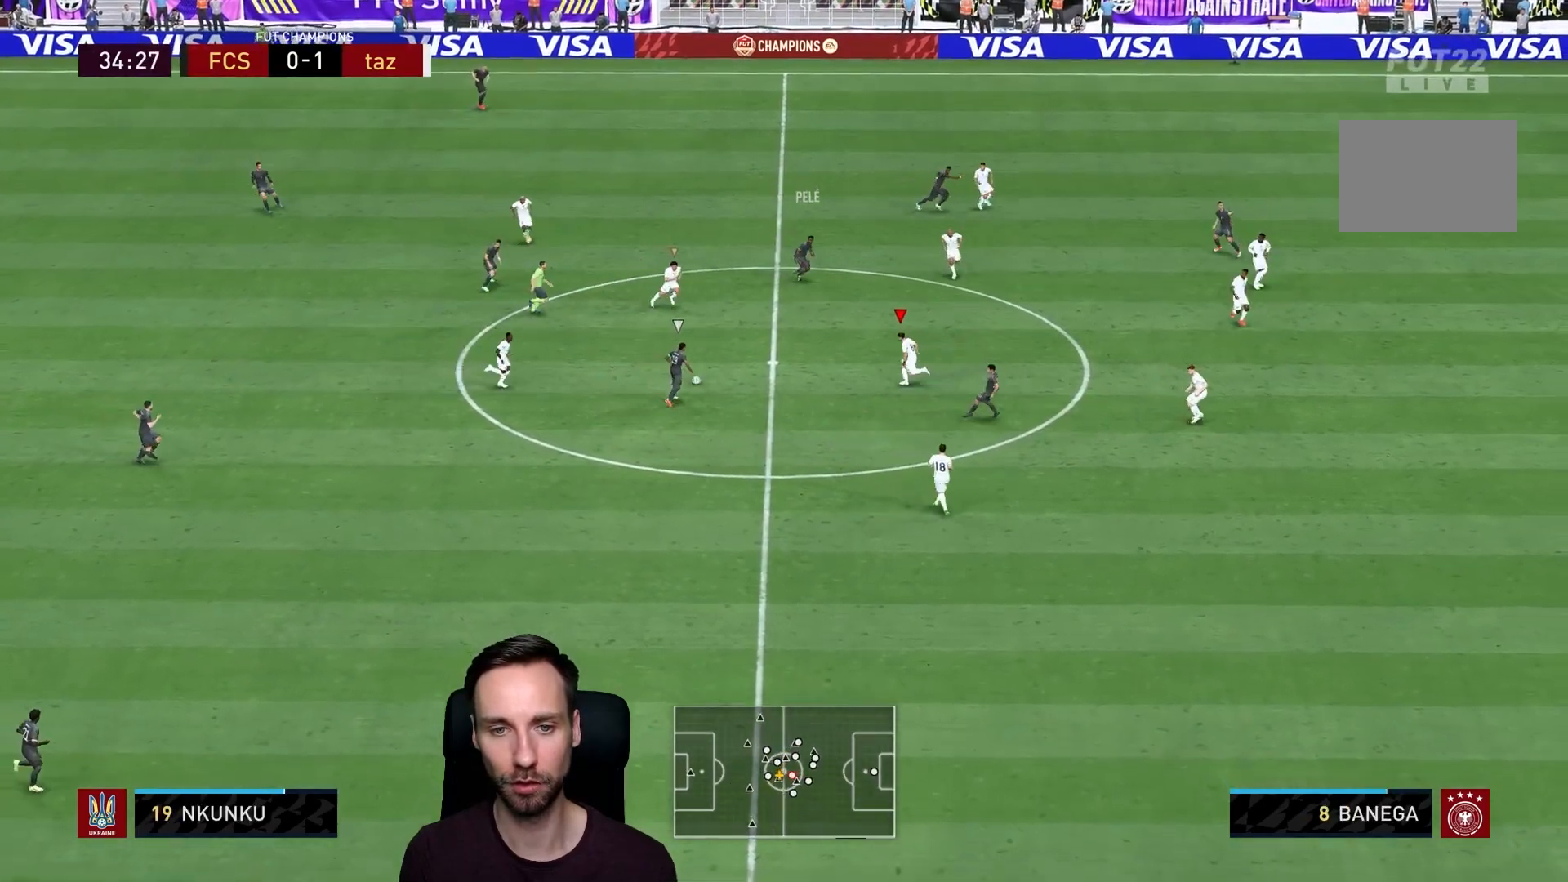
{"buttons": ["CIRCLE", "L2", "R2"], "left_stick": "down-left", "right_stick": "center", "events": [[383, "CIRCLE", "down"]]}